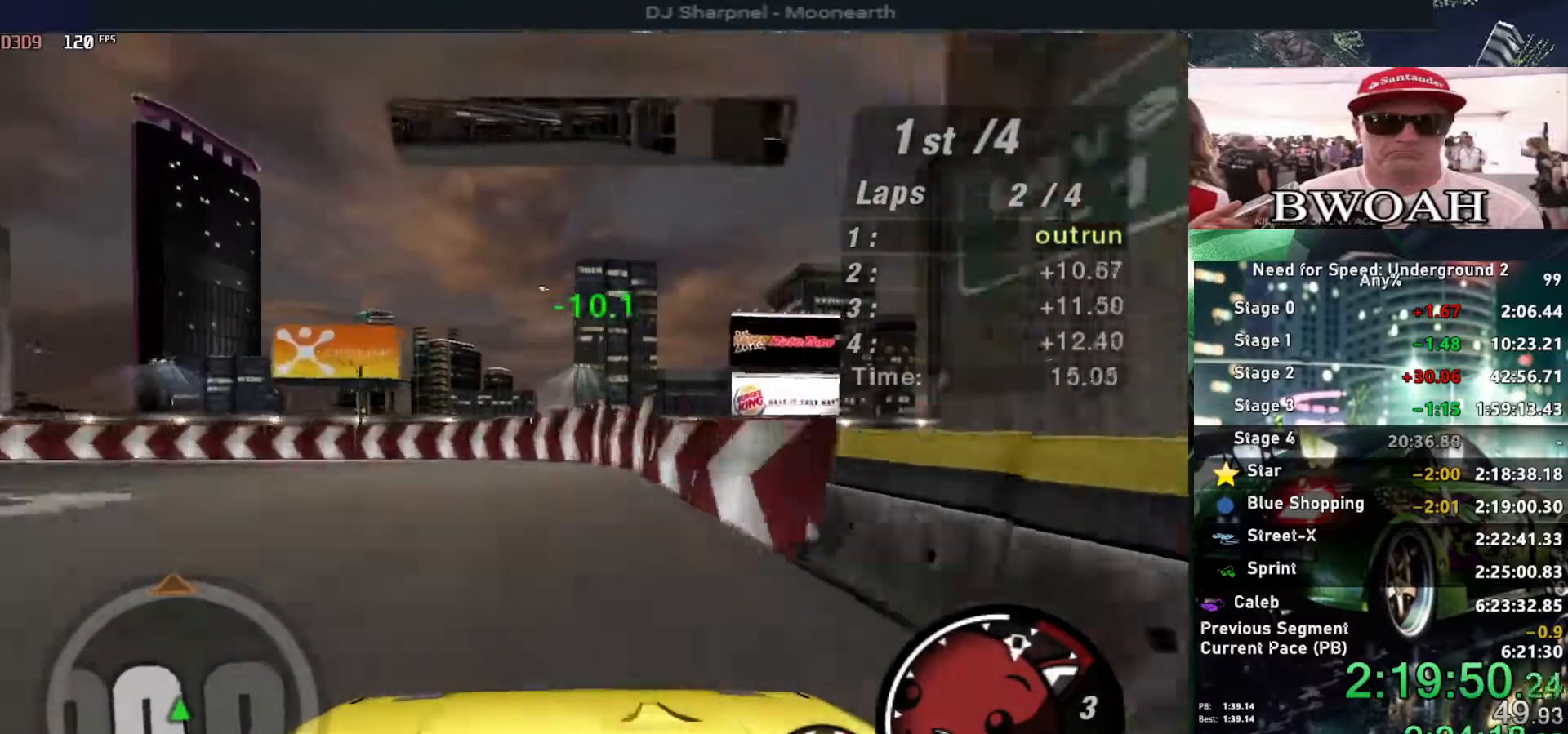
Gameplay with keyboard; each line is a JSON object with the keys held at the frame after it. "events" lists presses ("down") and releases ("up") of "alt", "ctrl", "down", "escape", "left", "r", "return", "right", "shift", "space", "super", "t", "tab", "u" and "up" between this image and that frame as [ms after this image, input, new state], when the widget could be followed in between. No other keys are recorded. Mouse input is not recorded.
{"keys": ["left", "up"], "events": [[150, "left", "down"]]}
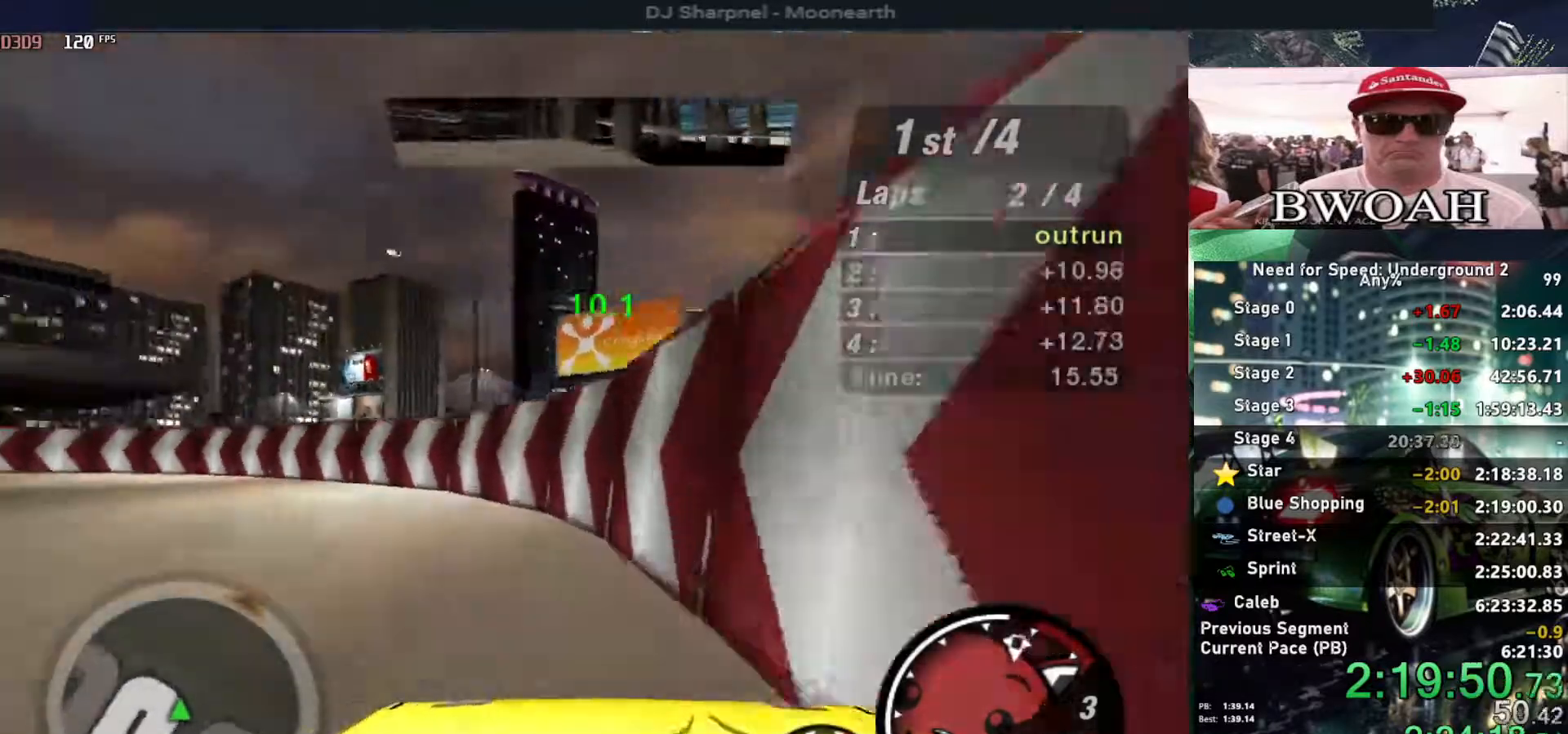
{"keys": ["left", "up"], "events": []}
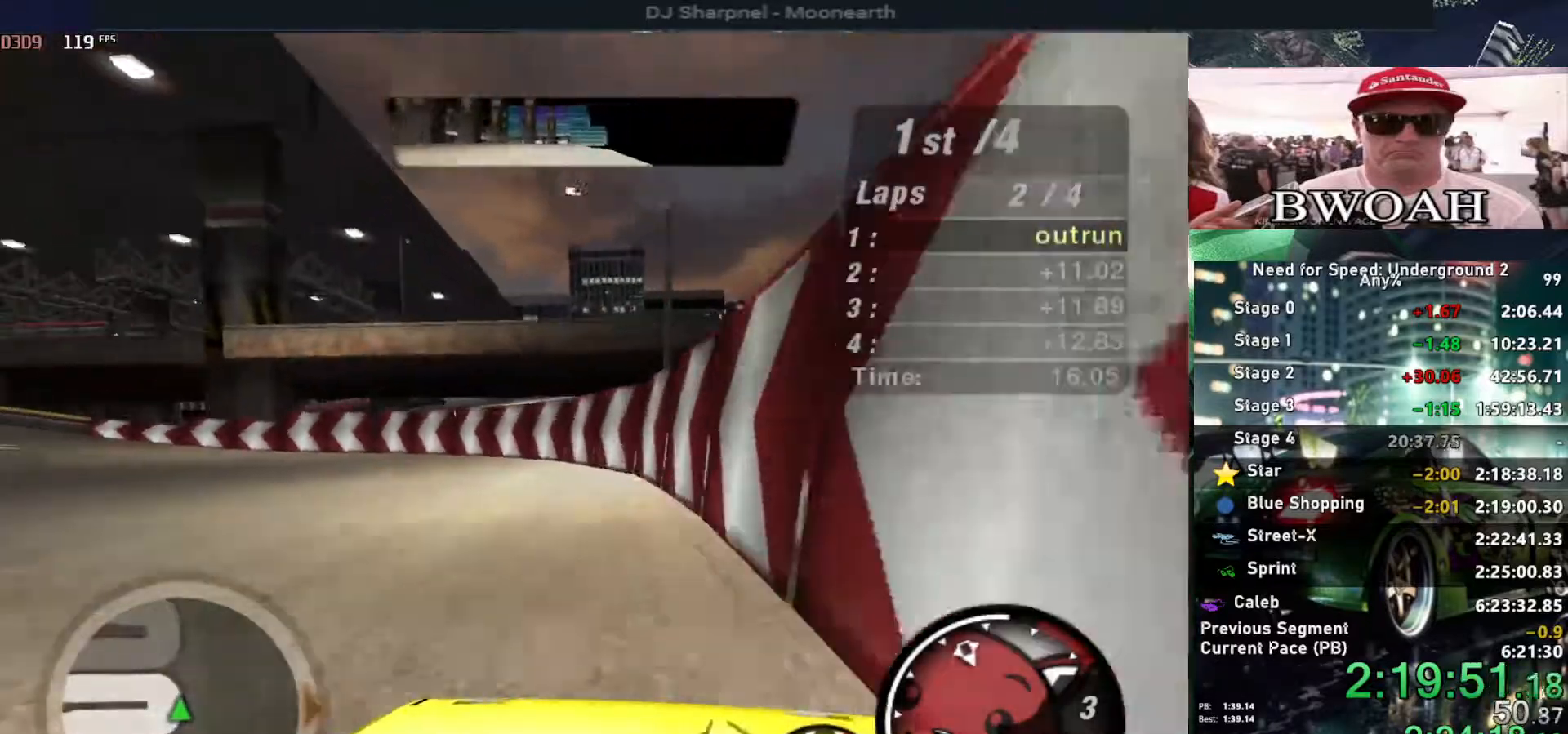
{"keys": ["left", "up"], "events": []}
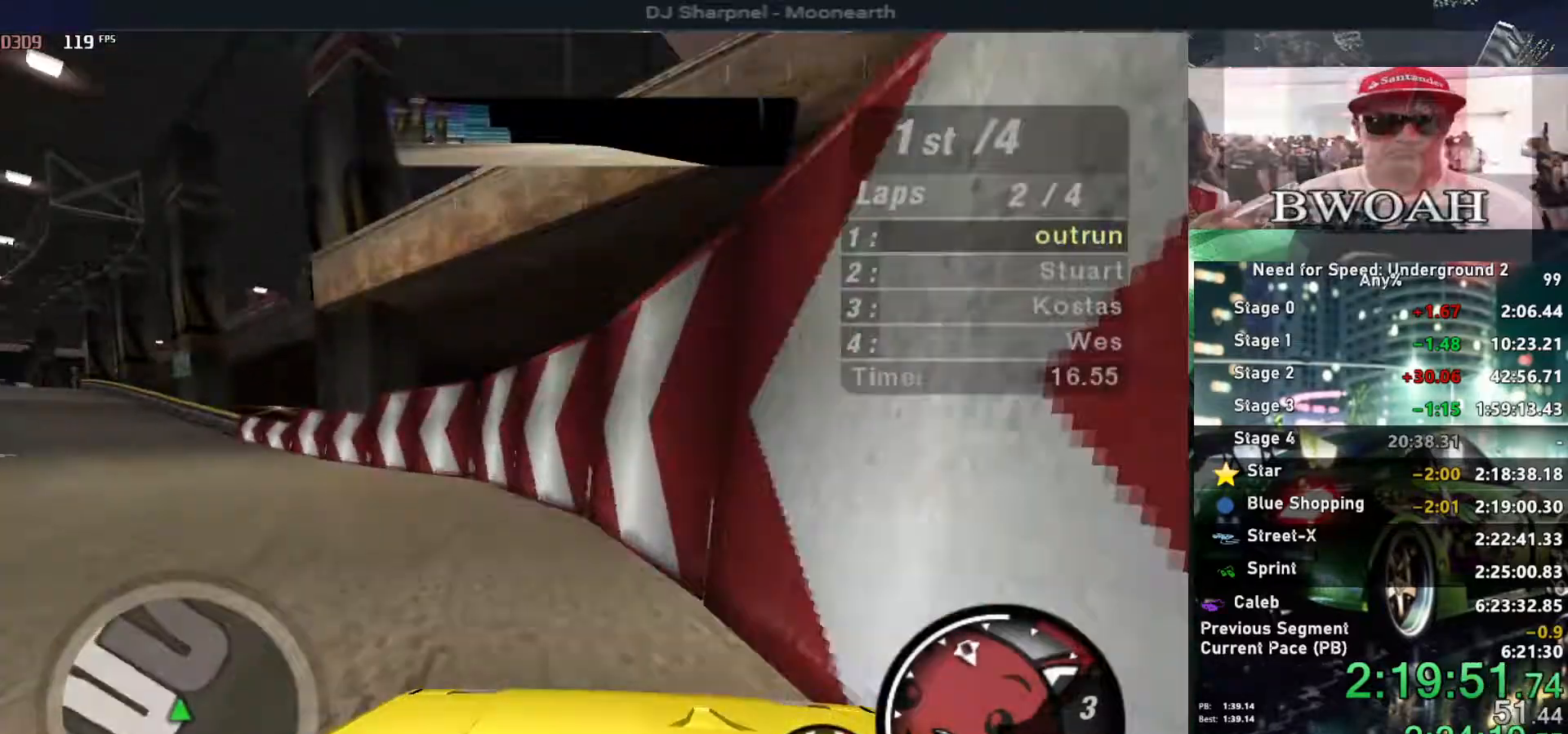
{"keys": ["left", "up"], "events": [[250, "left", "up"], [484, "left", "down"]]}
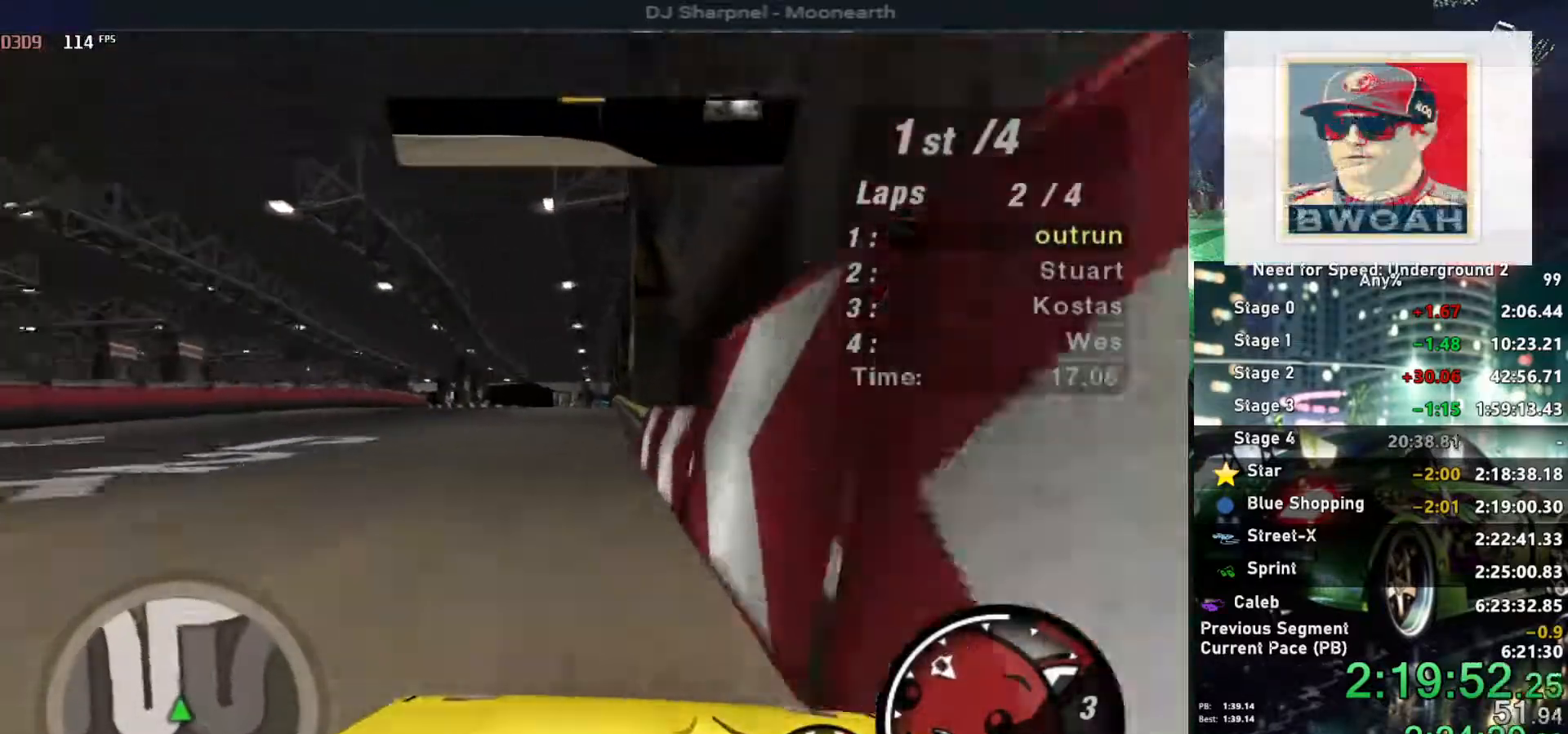
{"keys": ["right", "up"], "events": [[184, "left", "up"], [450, "right", "down"]]}
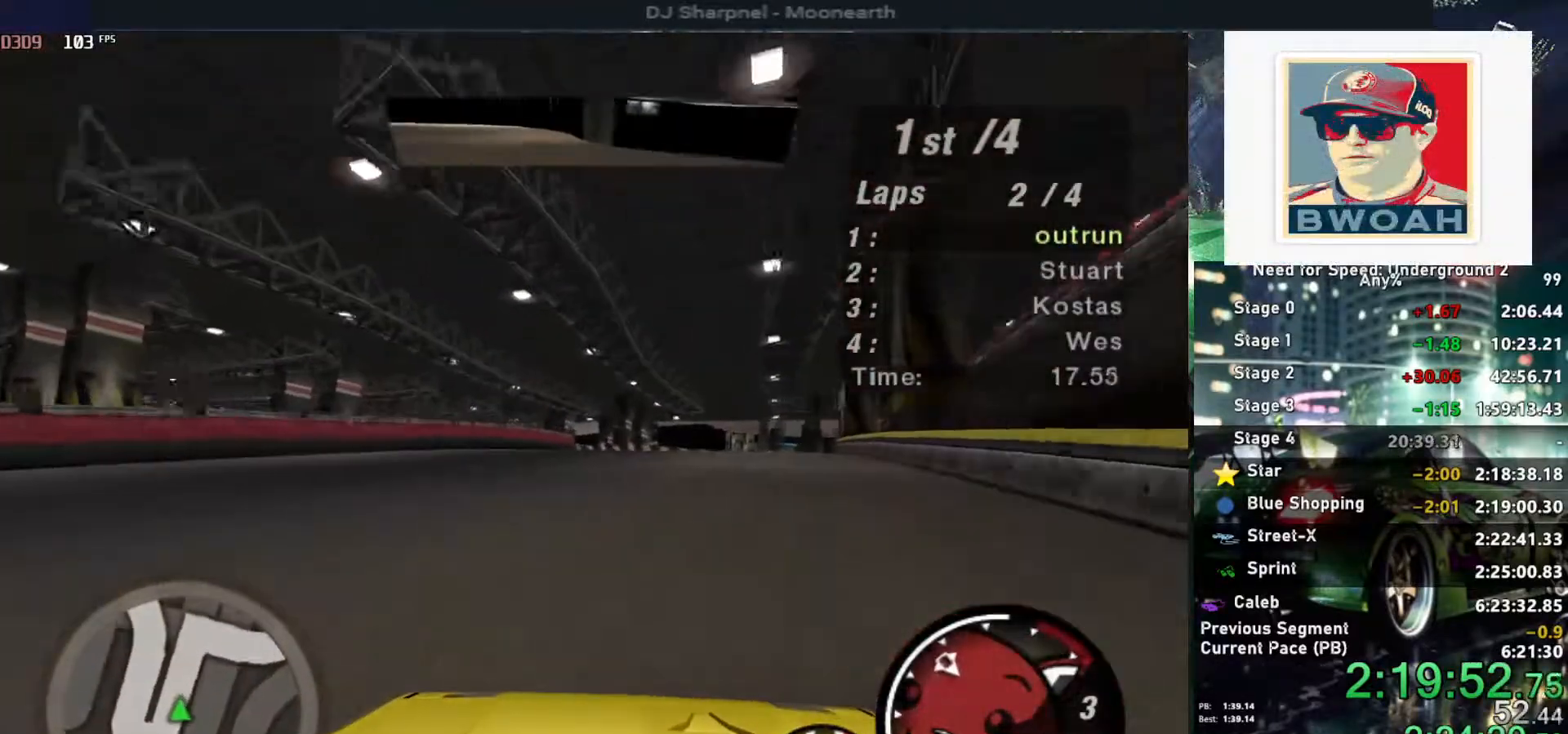
{"keys": ["right", "up"], "events": [[50, "right", "up"], [434, "right", "down"]]}
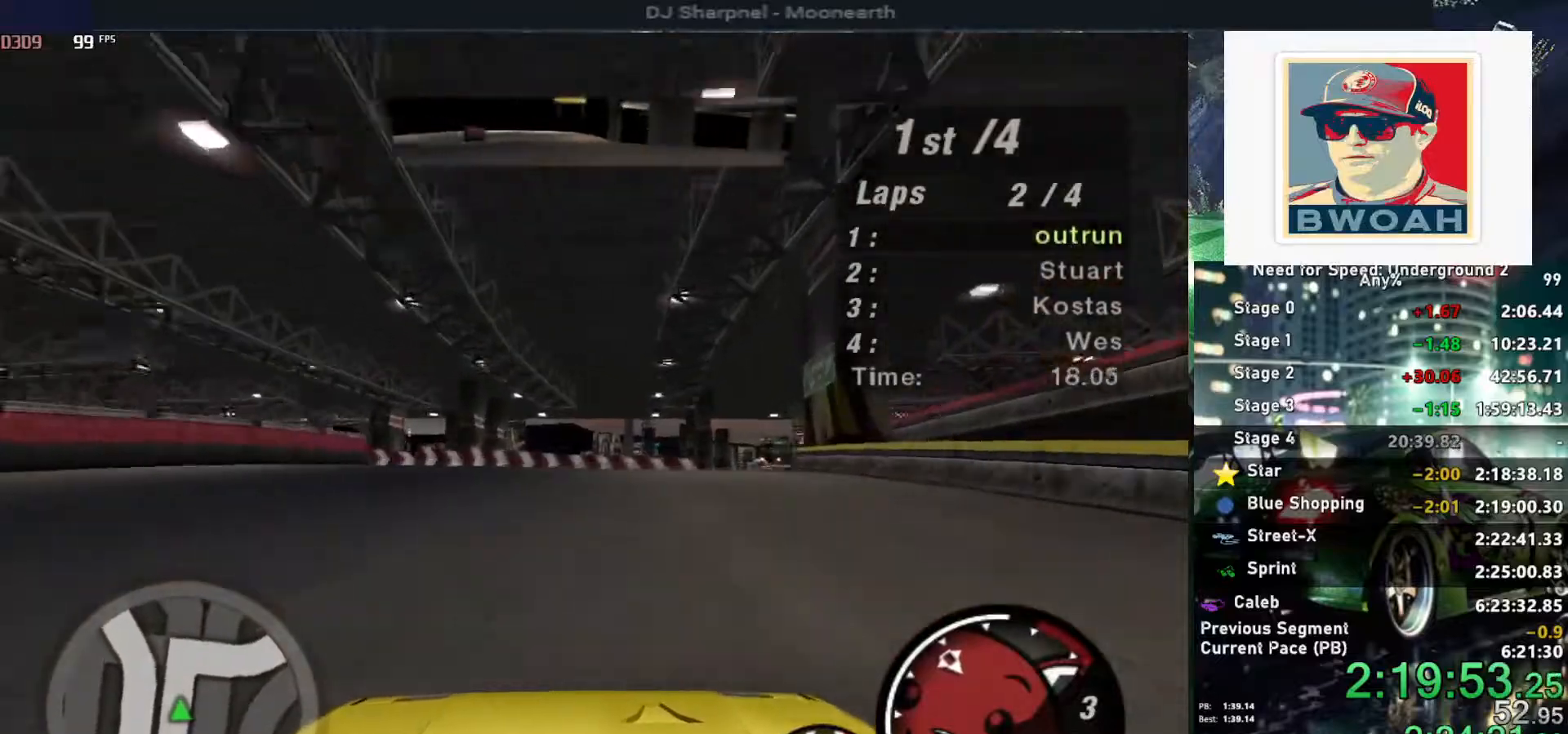
{"keys": ["right", "up"], "events": [[117, "right", "up"], [150, "right", "down"], [400, "right", "up"], [450, "right", "down"]]}
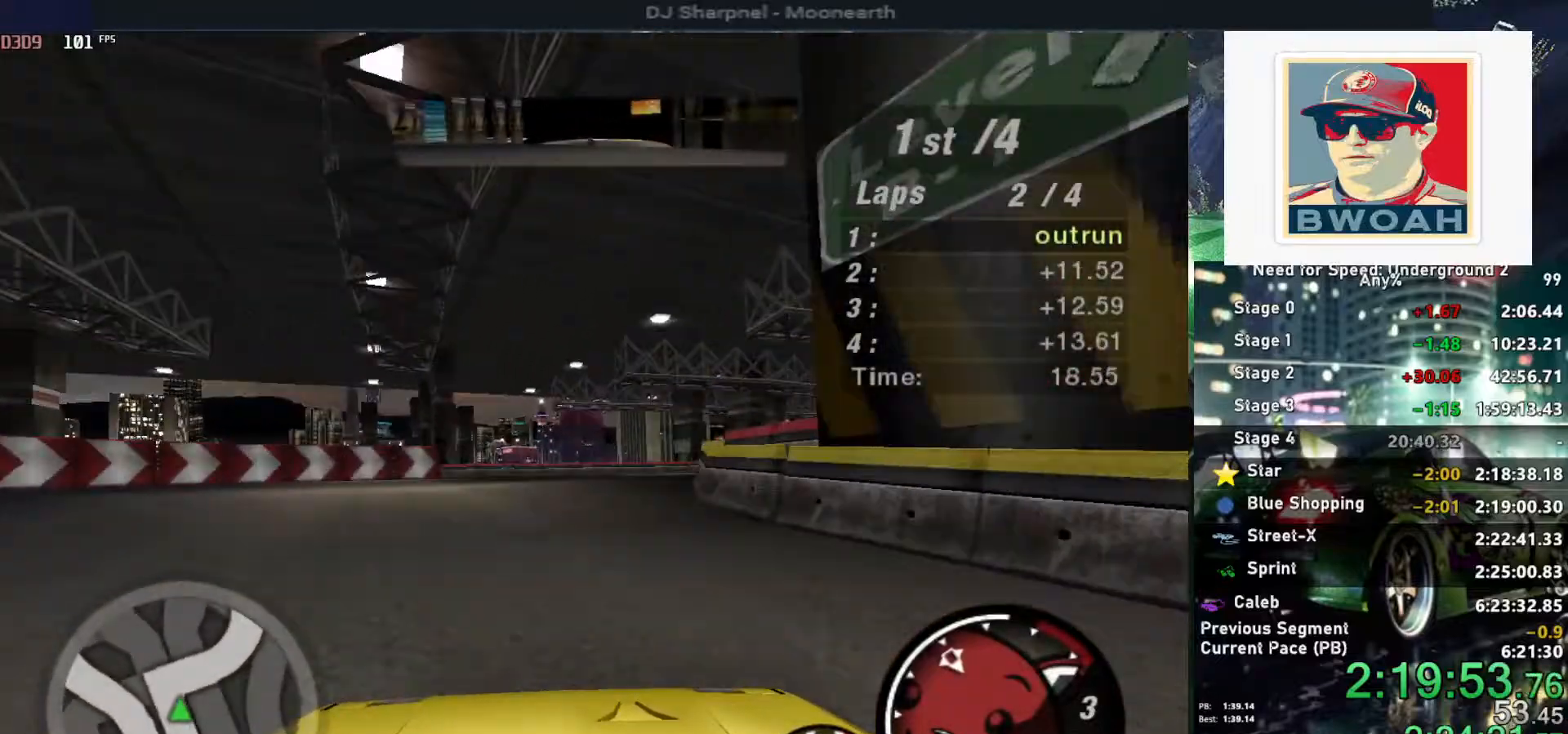
{"keys": ["up"], "events": [[134, "right", "up"], [217, "right", "down"], [450, "right", "up"]]}
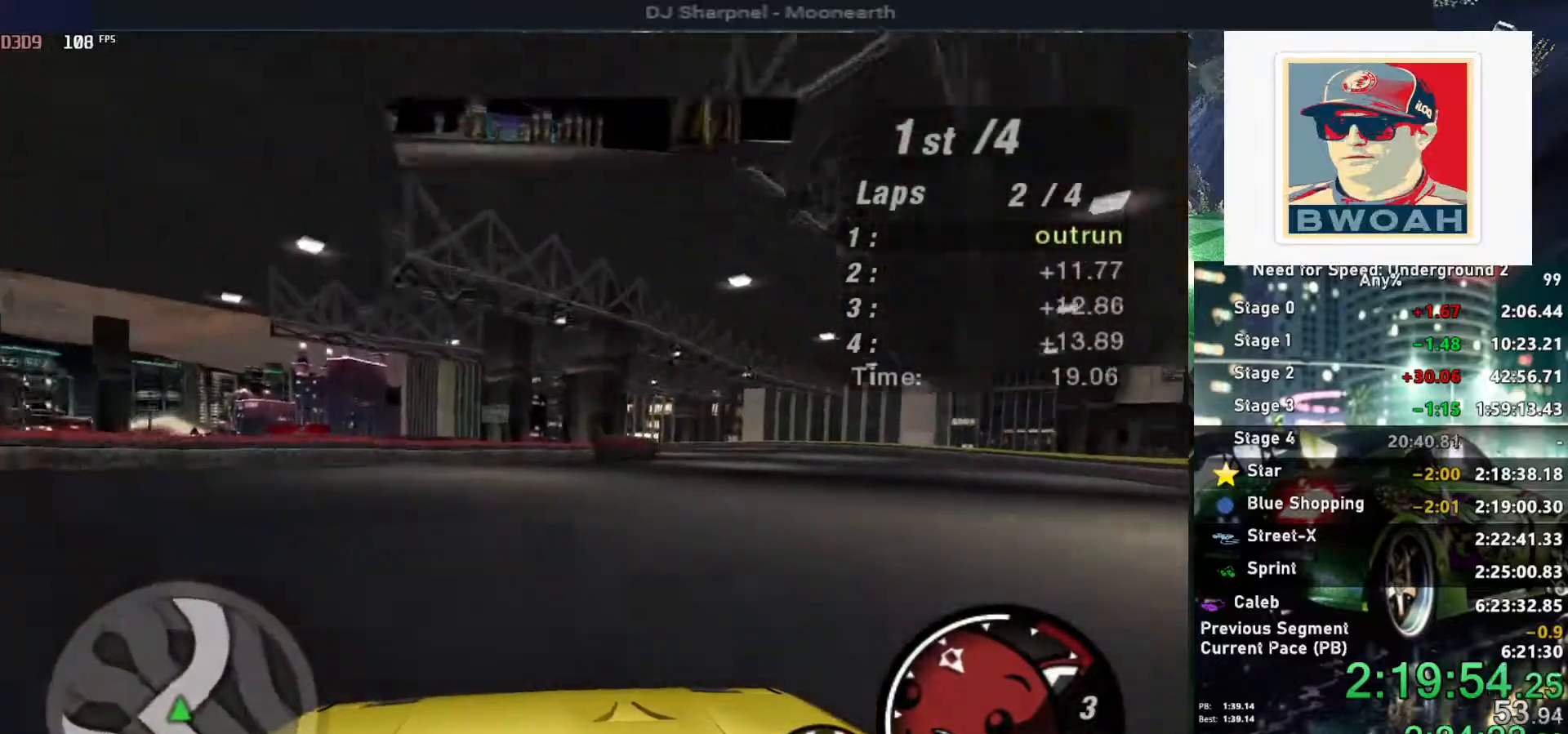
{"keys": ["up"], "events": [[100, "right", "down"], [234, "right", "up"], [367, "right", "down"], [467, "right", "up"]]}
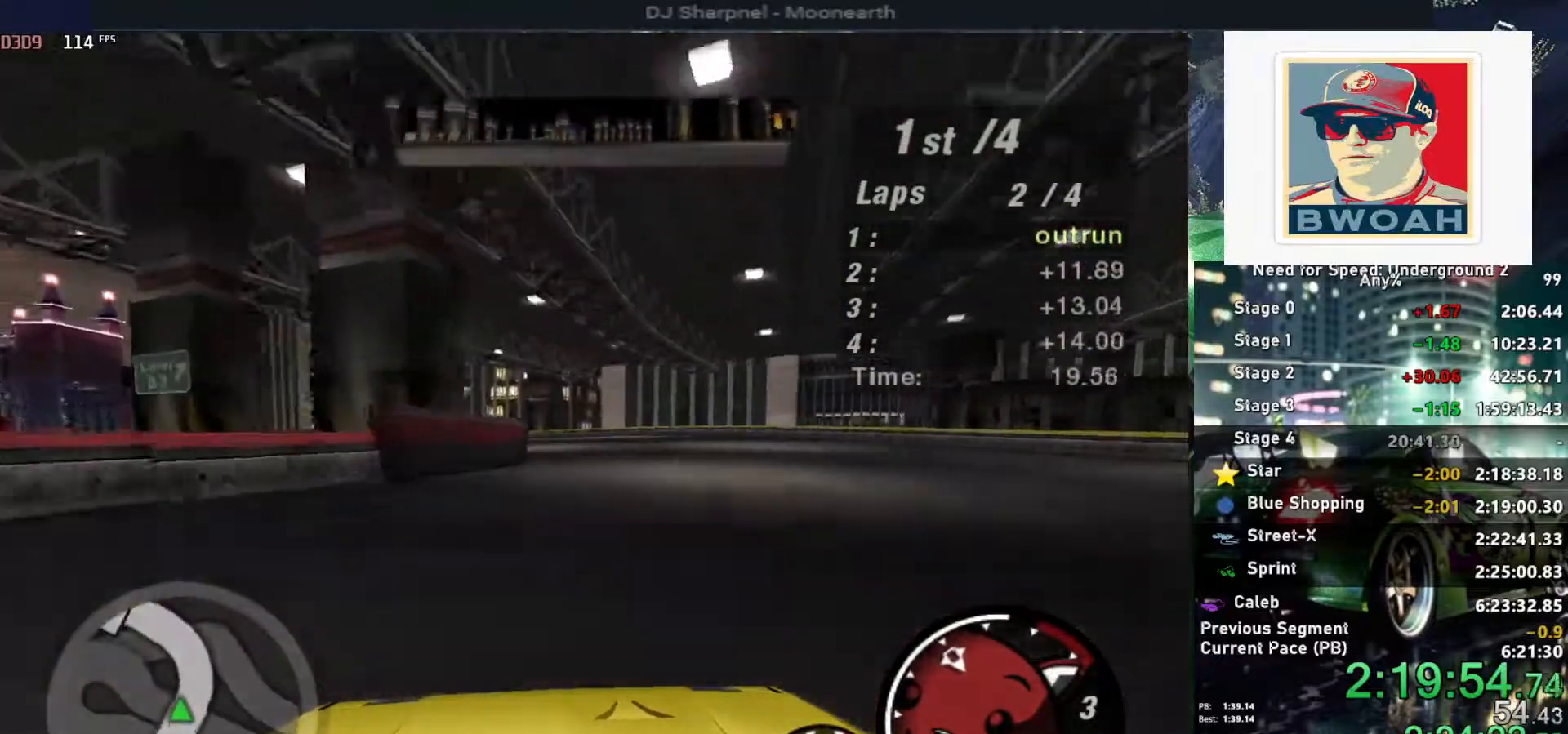
{"keys": ["up"], "events": [[384, "left", "down"], [484, "left", "up"]]}
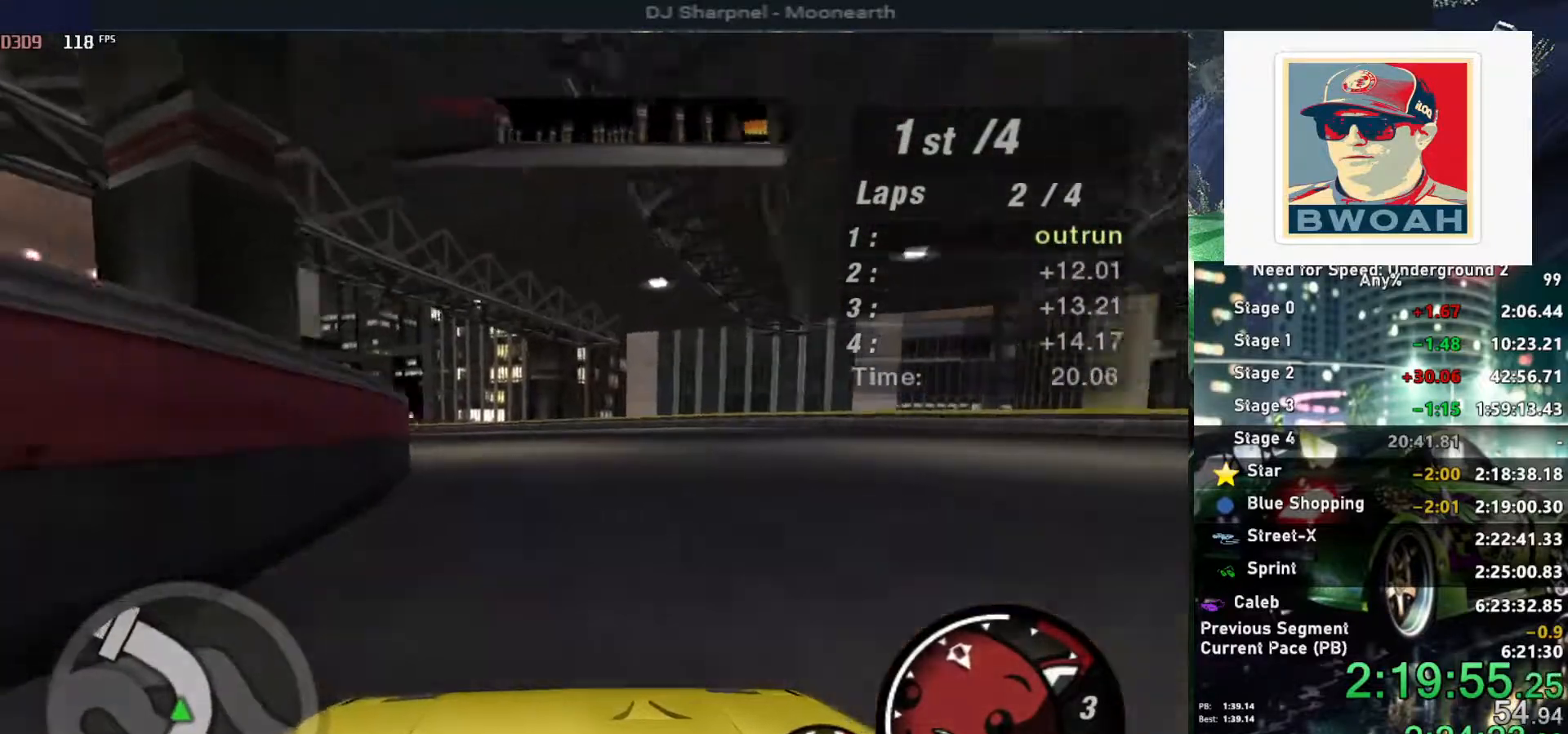
{"keys": ["up"], "events": [[134, "left", "down"], [217, "left", "up"], [367, "left", "down"], [500, "left", "up"]]}
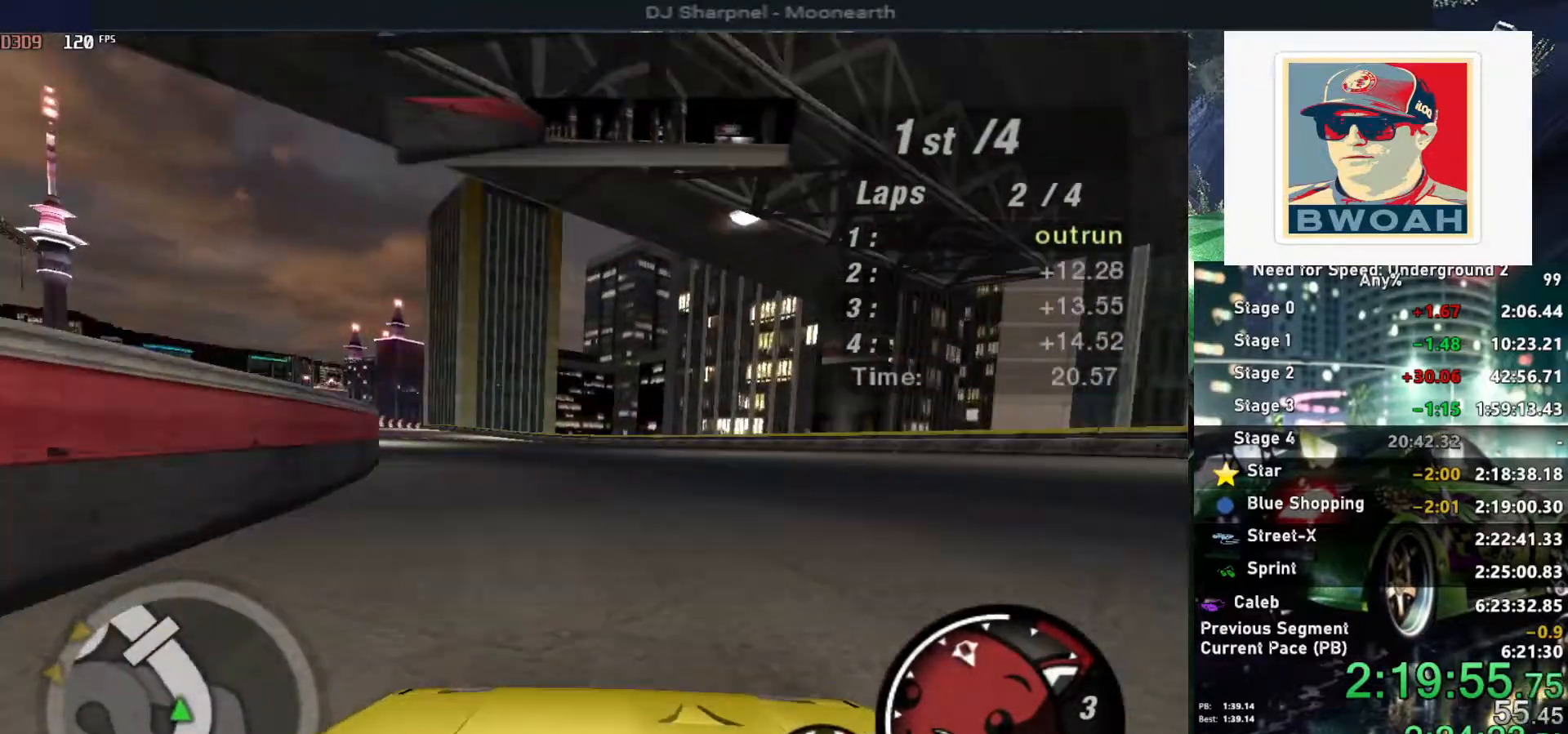
{"keys": ["up"], "events": [[50, "left", "down"], [184, "left", "up"], [384, "left", "down"], [467, "left", "up"]]}
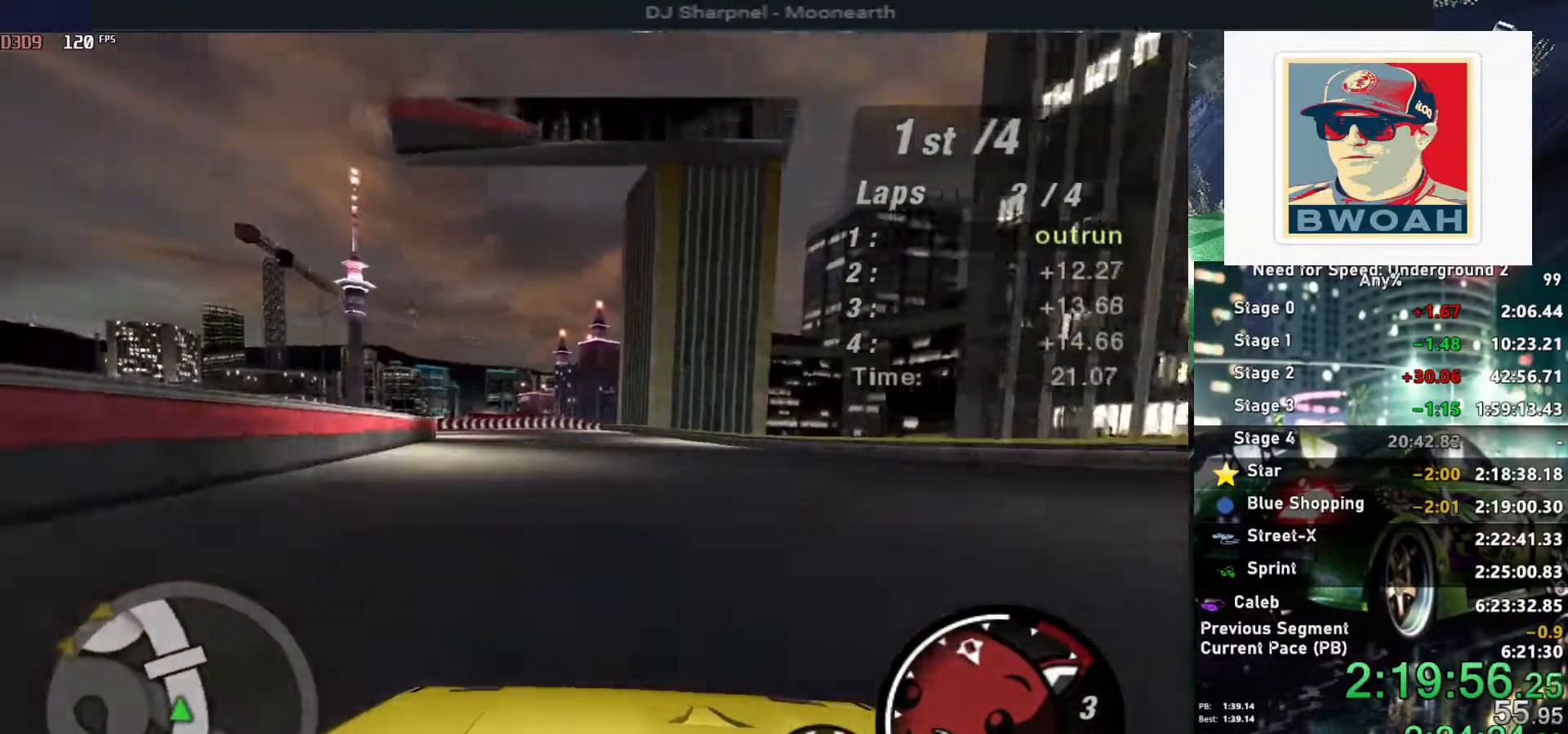
{"keys": ["up"], "events": []}
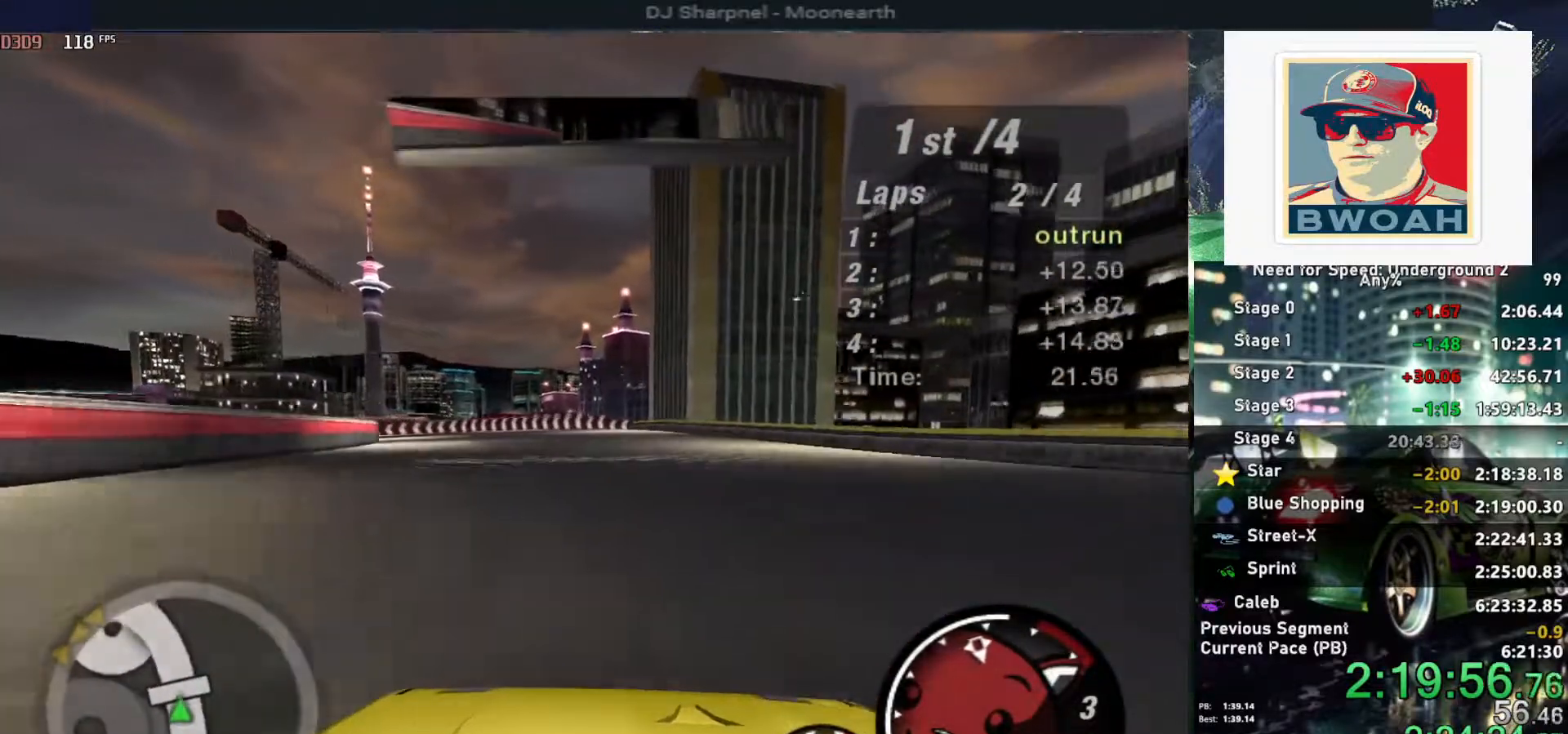
{"keys": ["up"], "events": [[417, "left", "down"], [500, "left", "up"]]}
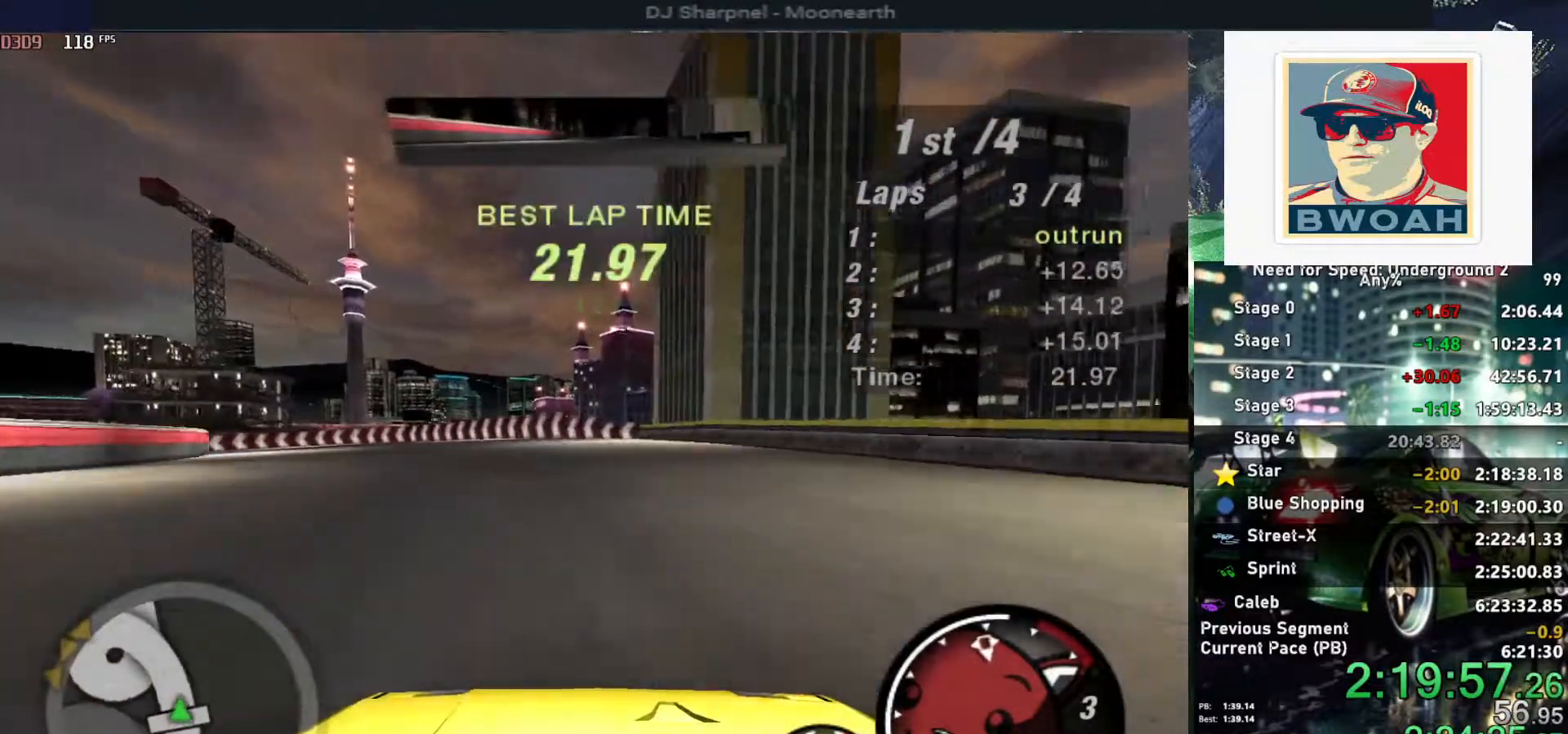
{"keys": ["left", "up"], "events": [[384, "left", "down"]]}
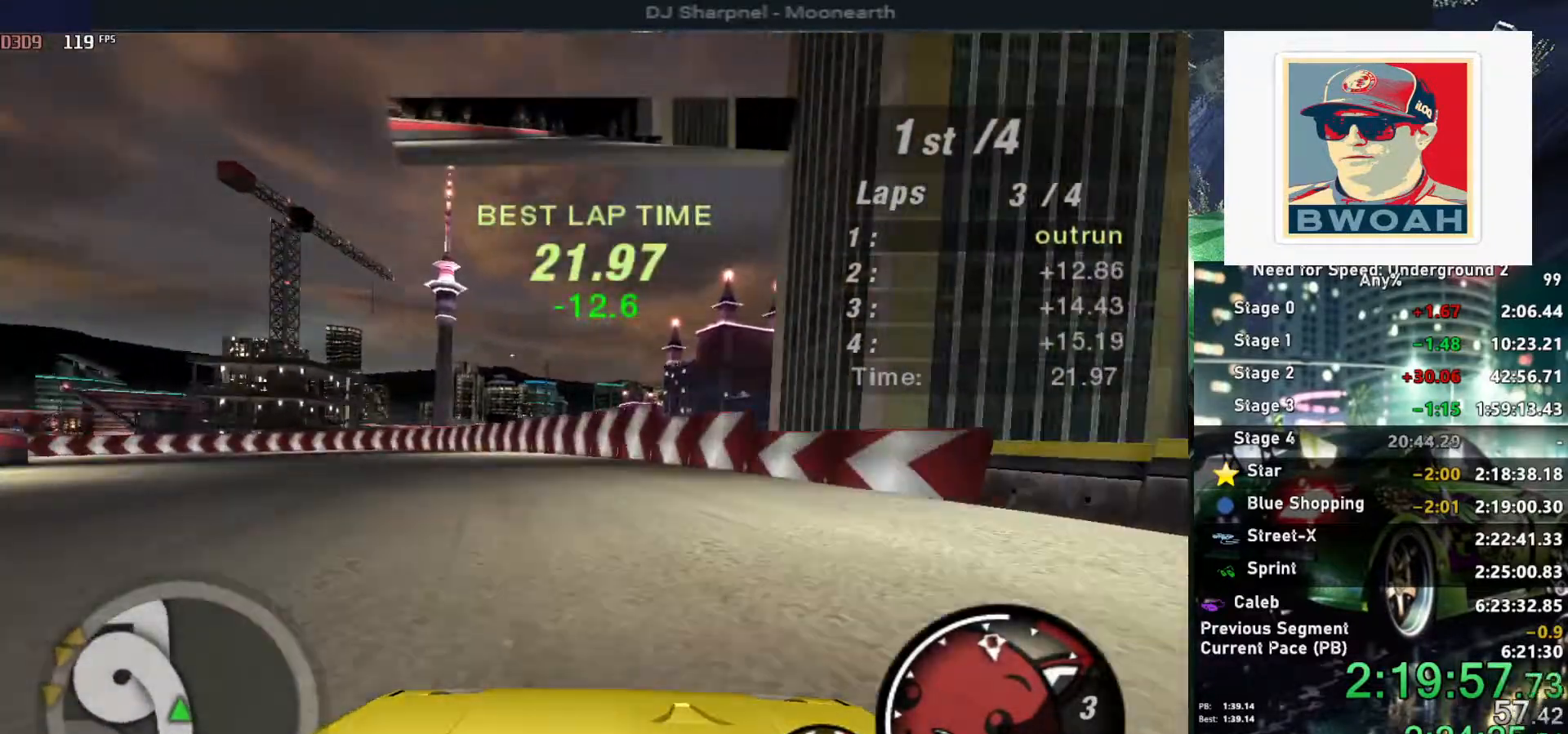
{"keys": ["left", "up"], "events": [[34, "left", "up"], [117, "left", "down"], [250, "left", "up"], [450, "left", "down"]]}
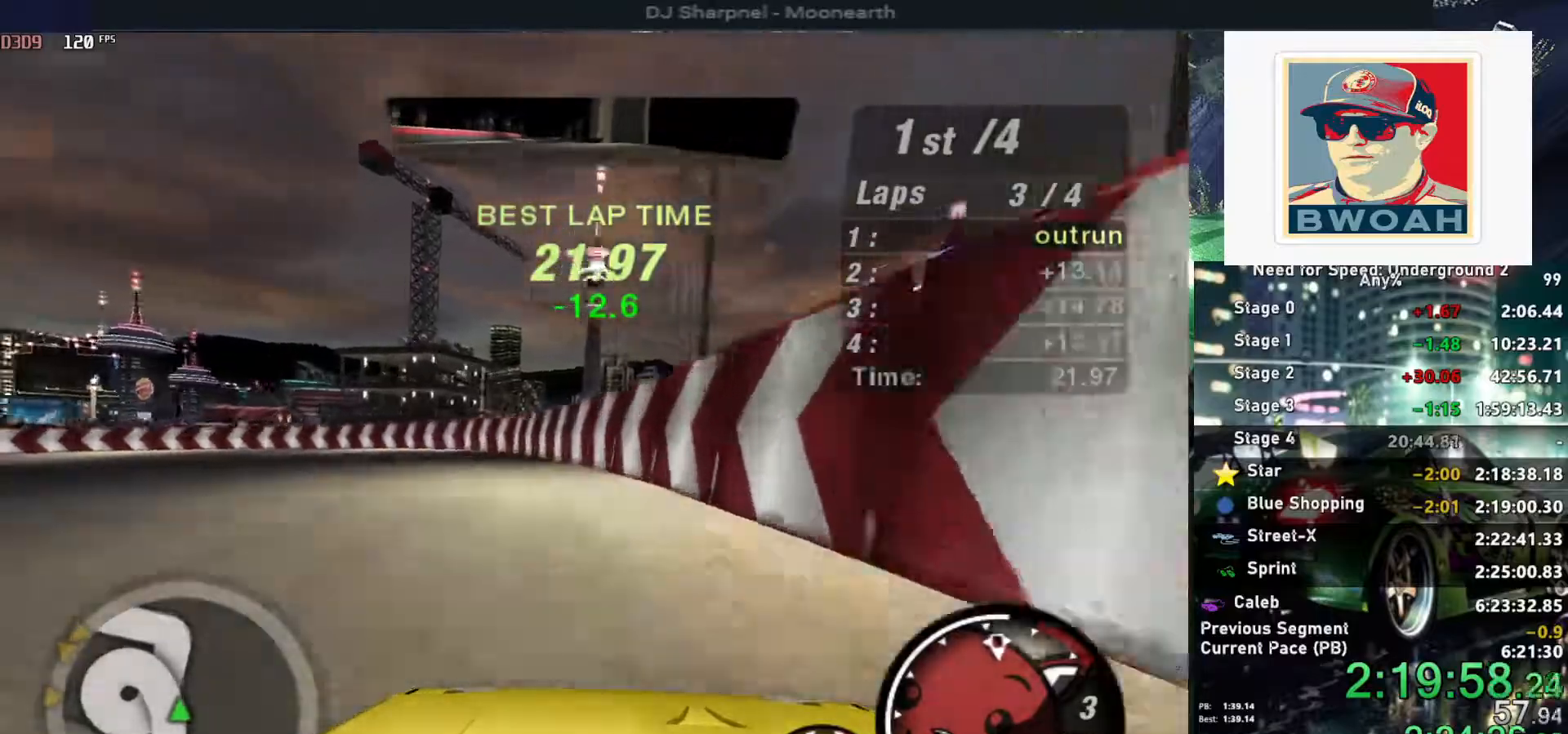
{"keys": ["left", "up"], "events": [[134, "left", "up"], [317, "left", "down"]]}
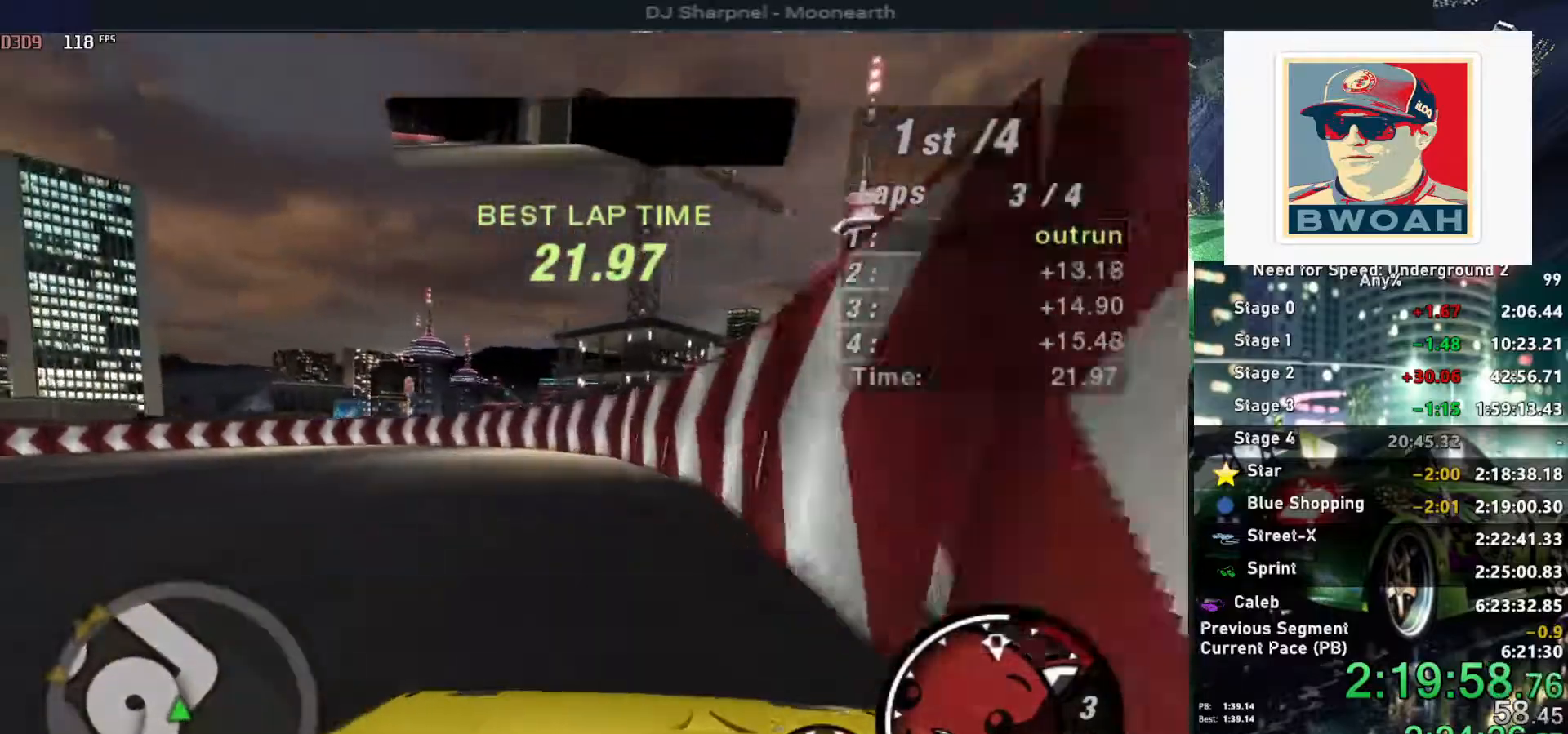
{"keys": ["left", "up"], "events": []}
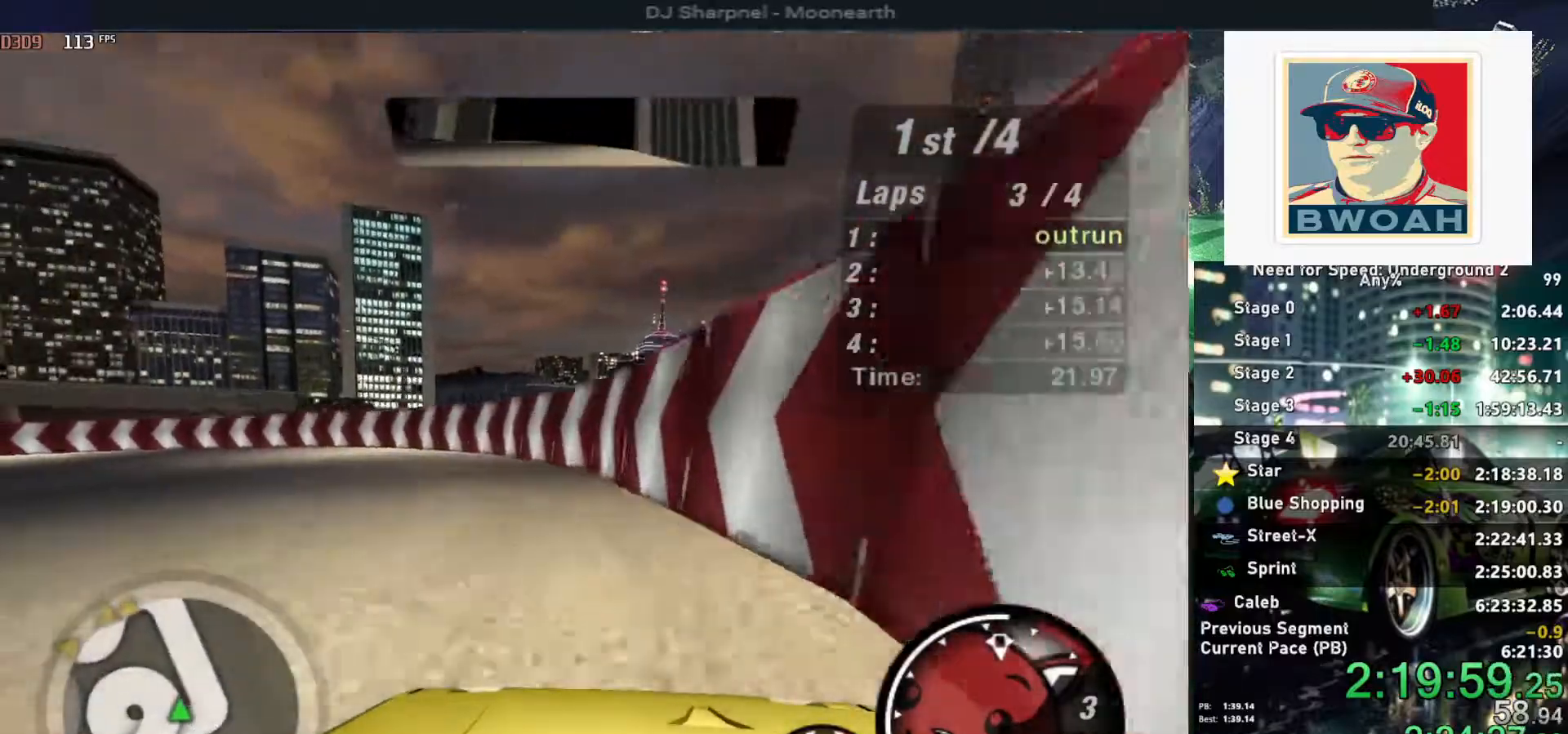
{"keys": ["left", "up"], "events": []}
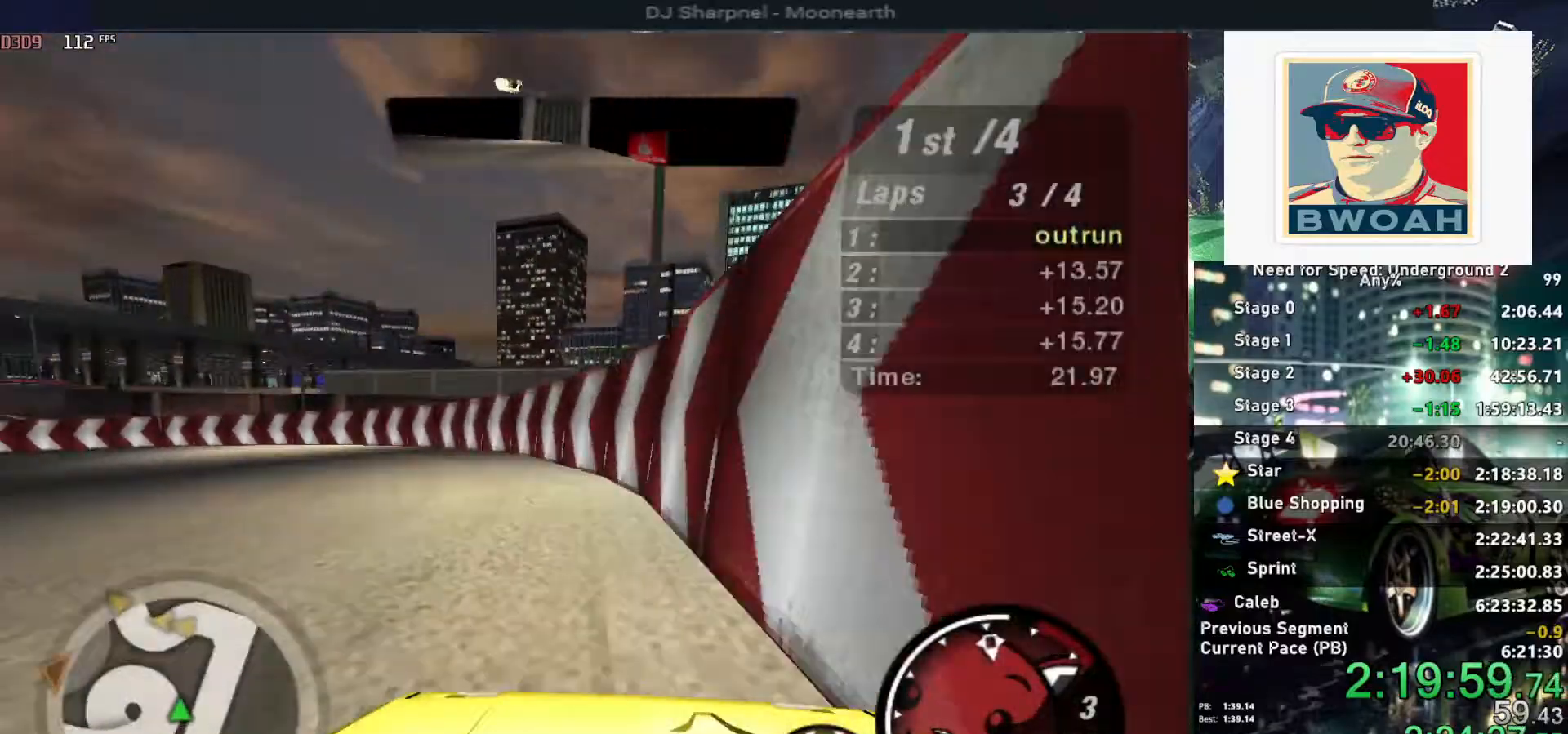
{"keys": ["left", "up"], "events": []}
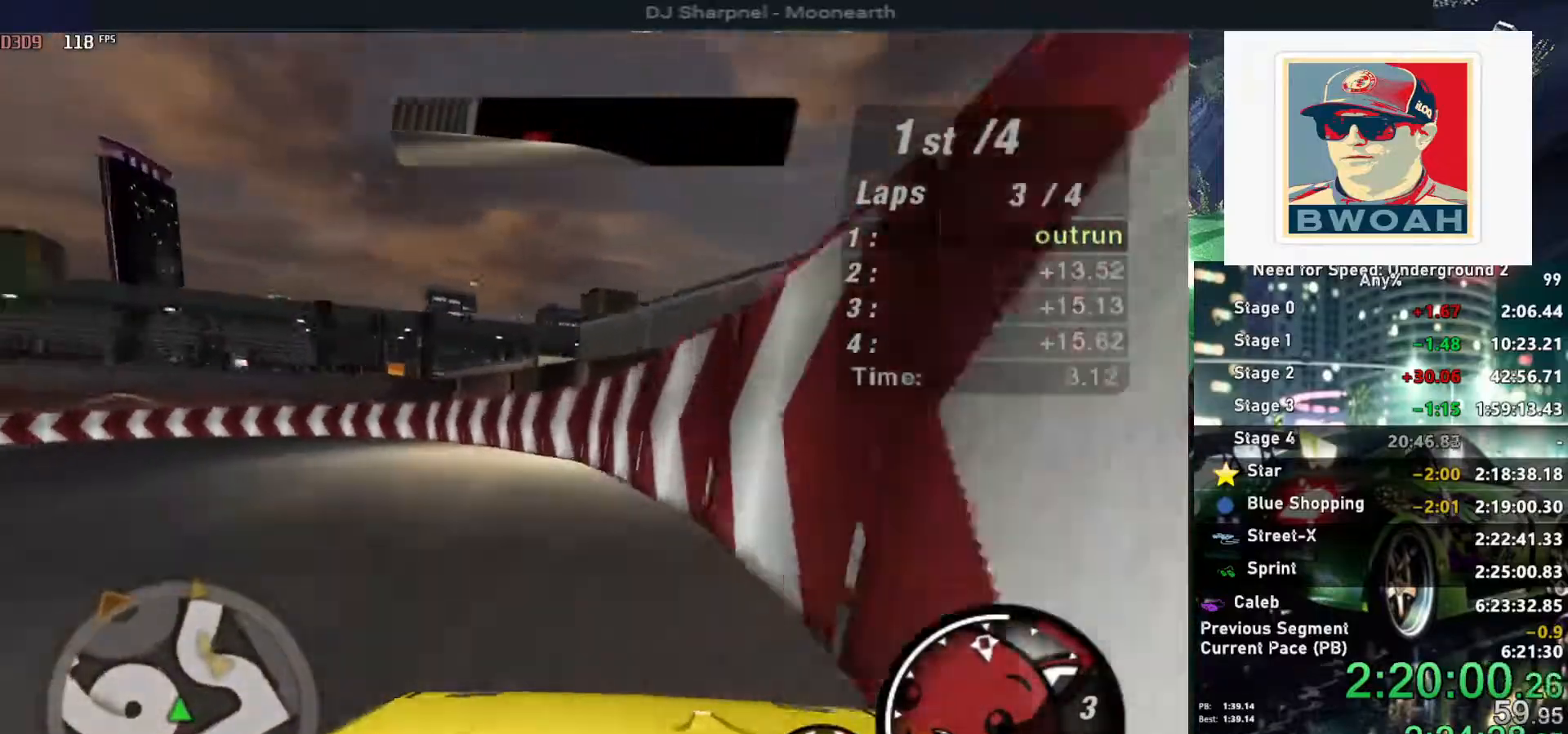
{"keys": ["left", "up"], "events": []}
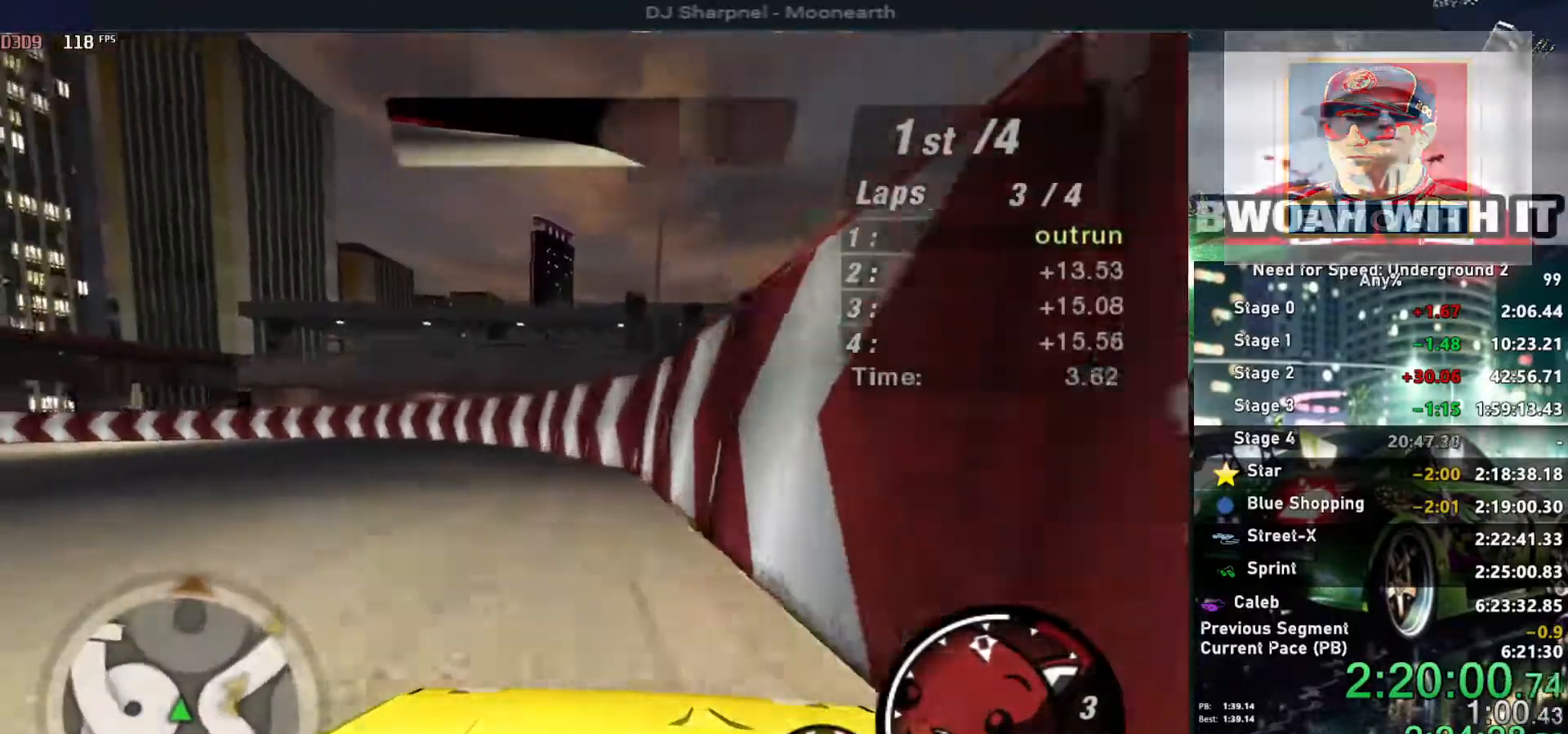
{"keys": ["left", "up"], "events": []}
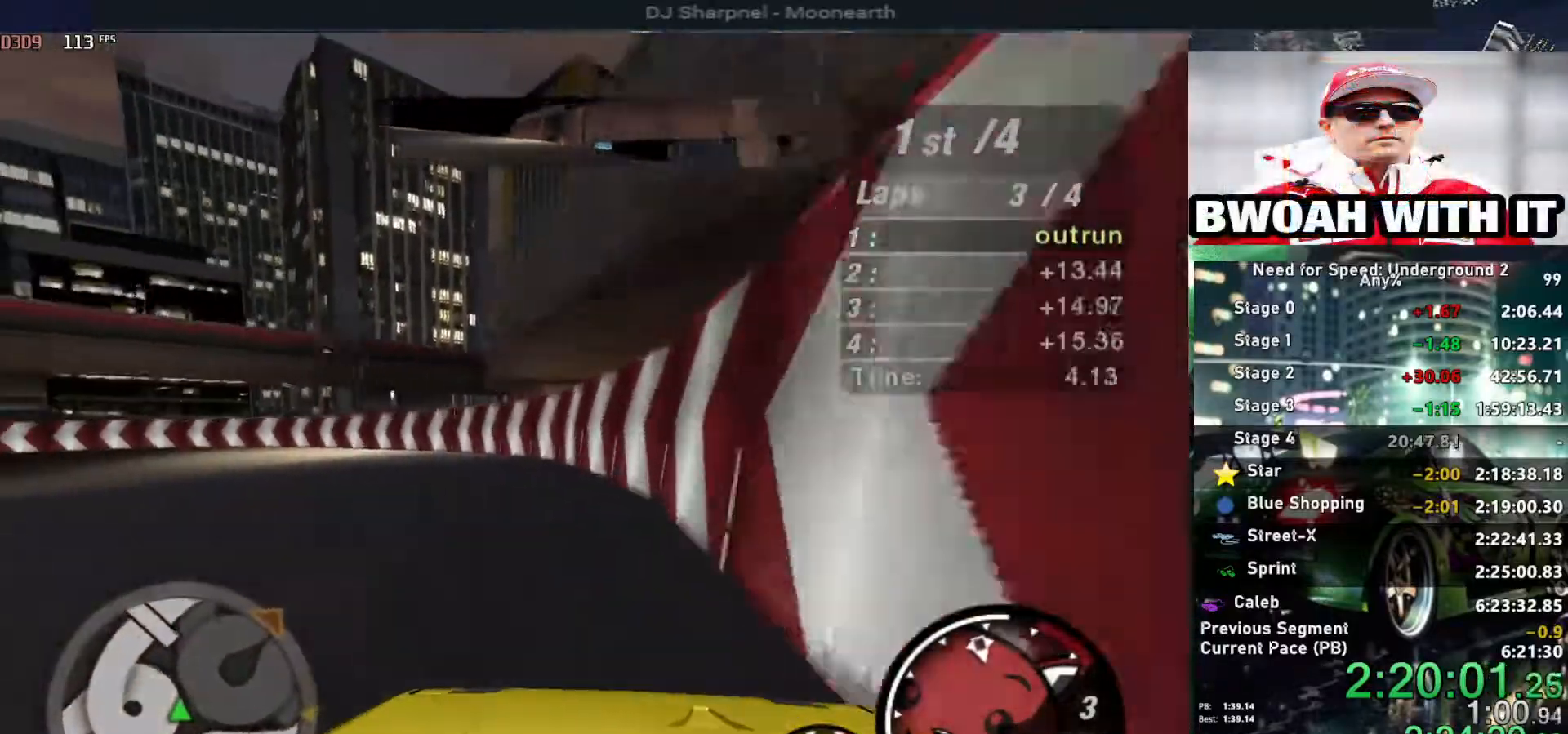
{"keys": ["left", "up"], "events": []}
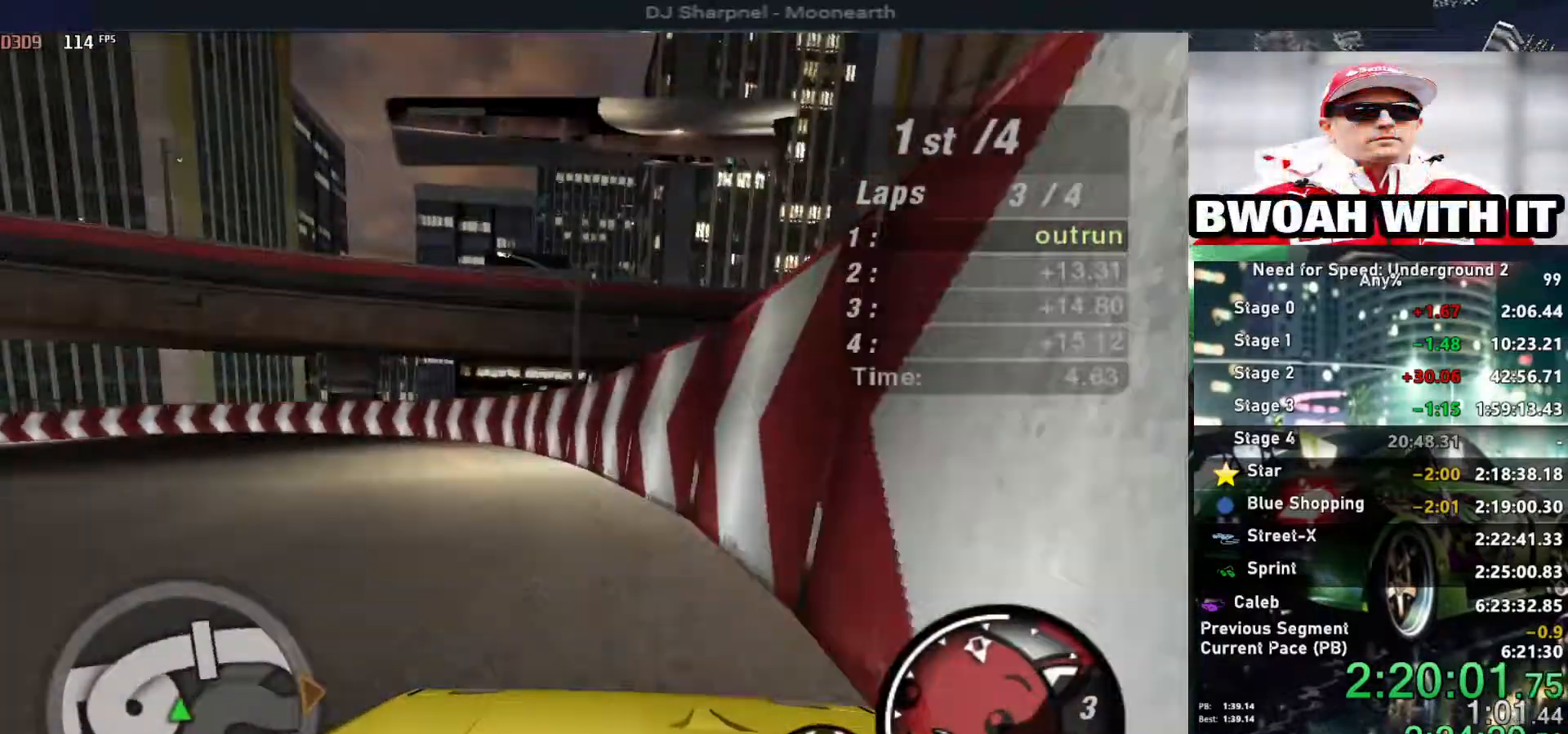
{"keys": ["left", "up"], "events": []}
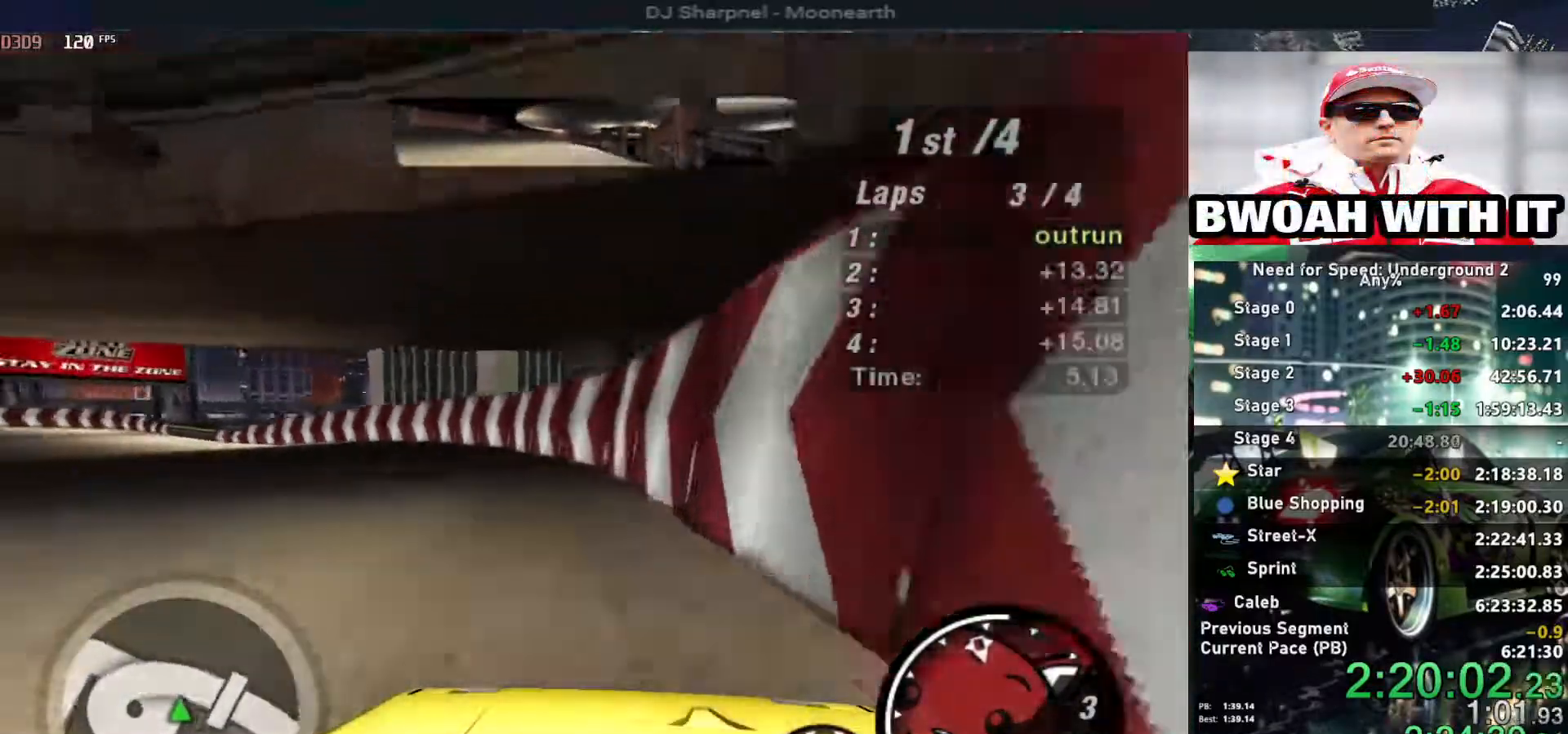
{"keys": ["left", "up"], "events": []}
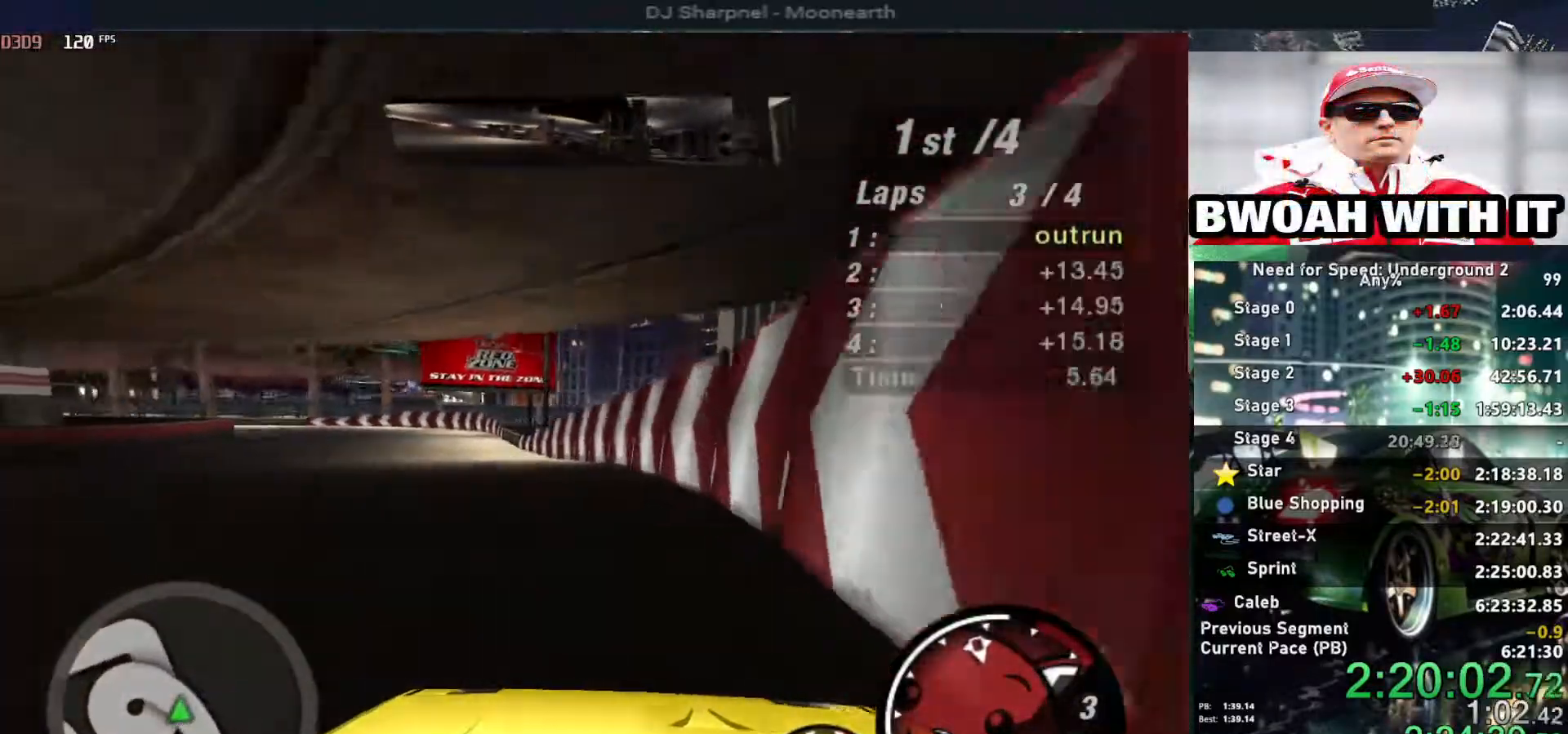
{"keys": ["left", "up"], "events": [[267, "left", "up"], [500, "left", "down"]]}
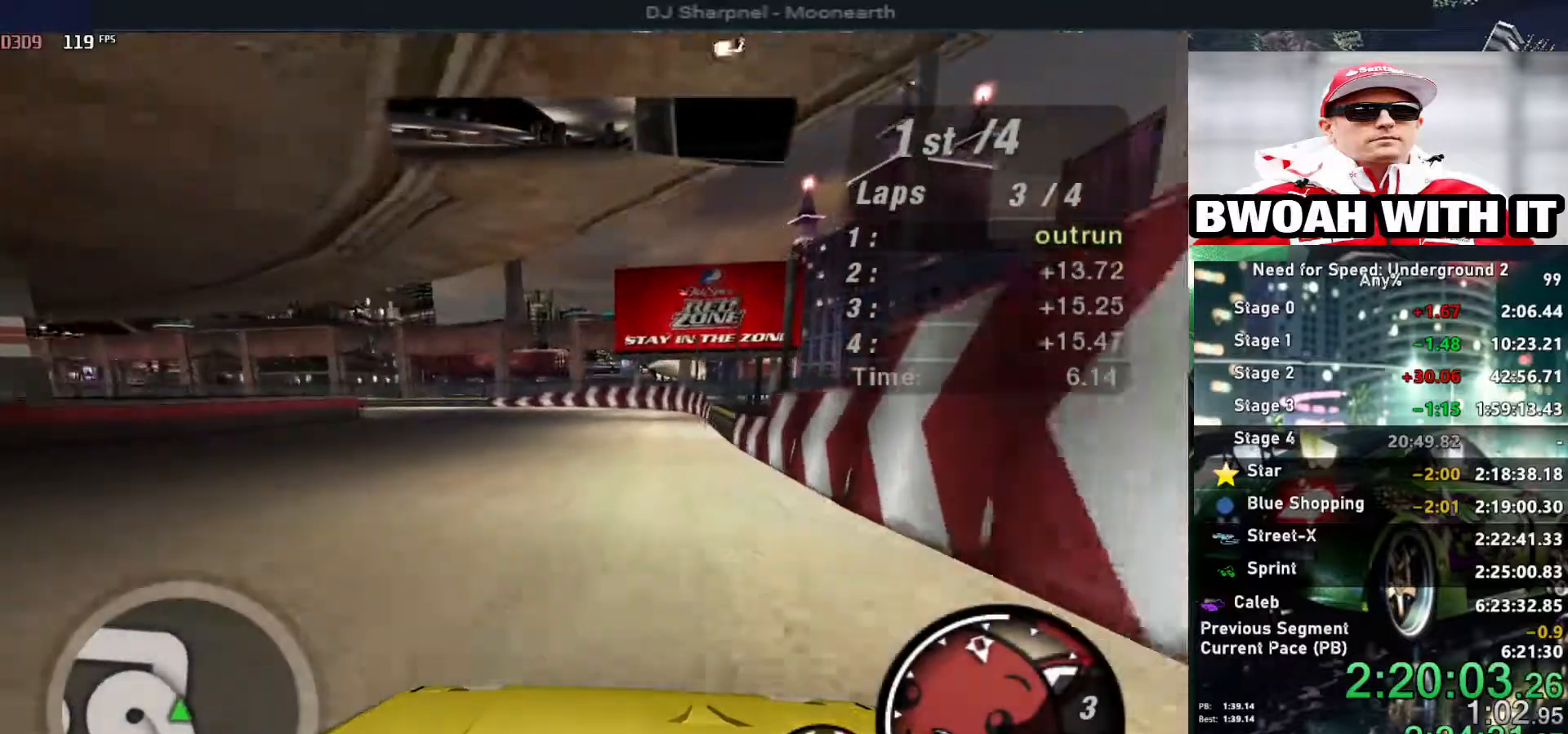
{"keys": ["left", "up"], "events": [[150, "left", "up"], [234, "left", "down"], [417, "left", "up"], [484, "left", "down"]]}
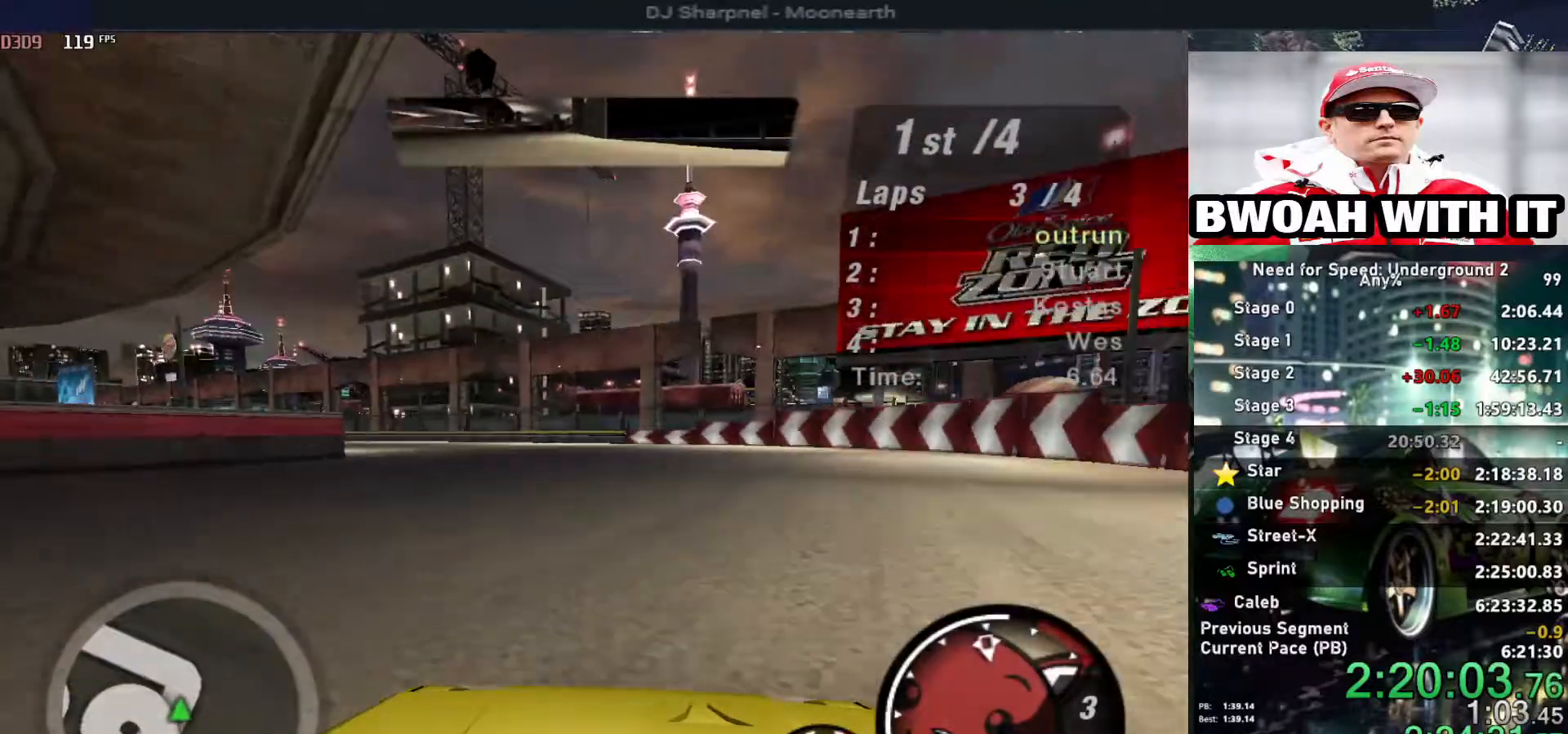
{"keys": ["left", "up"], "events": [[350, "left", "up"], [450, "left", "down"]]}
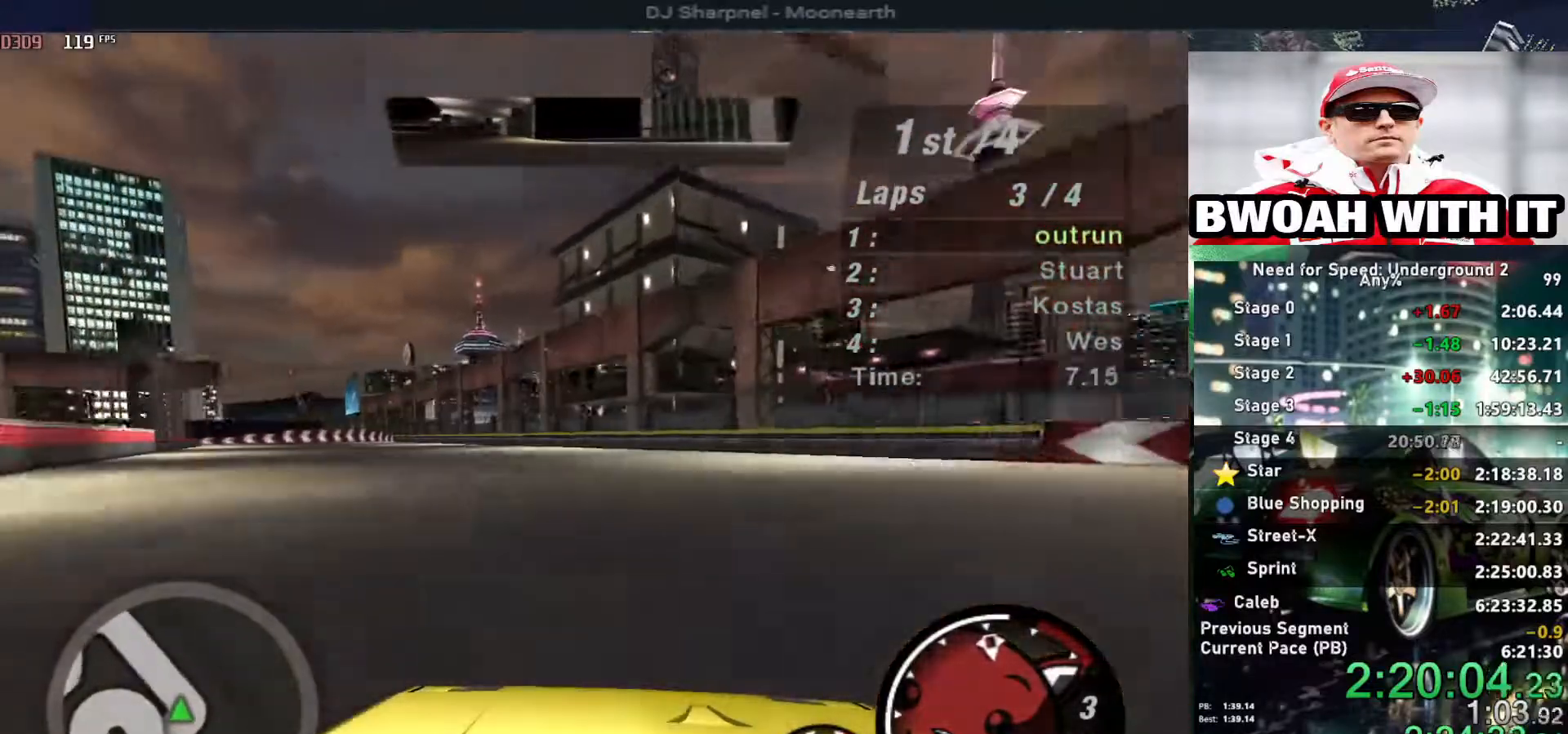
{"keys": ["up"], "events": [[134, "left", "up"], [267, "left", "down"], [500, "left", "up"]]}